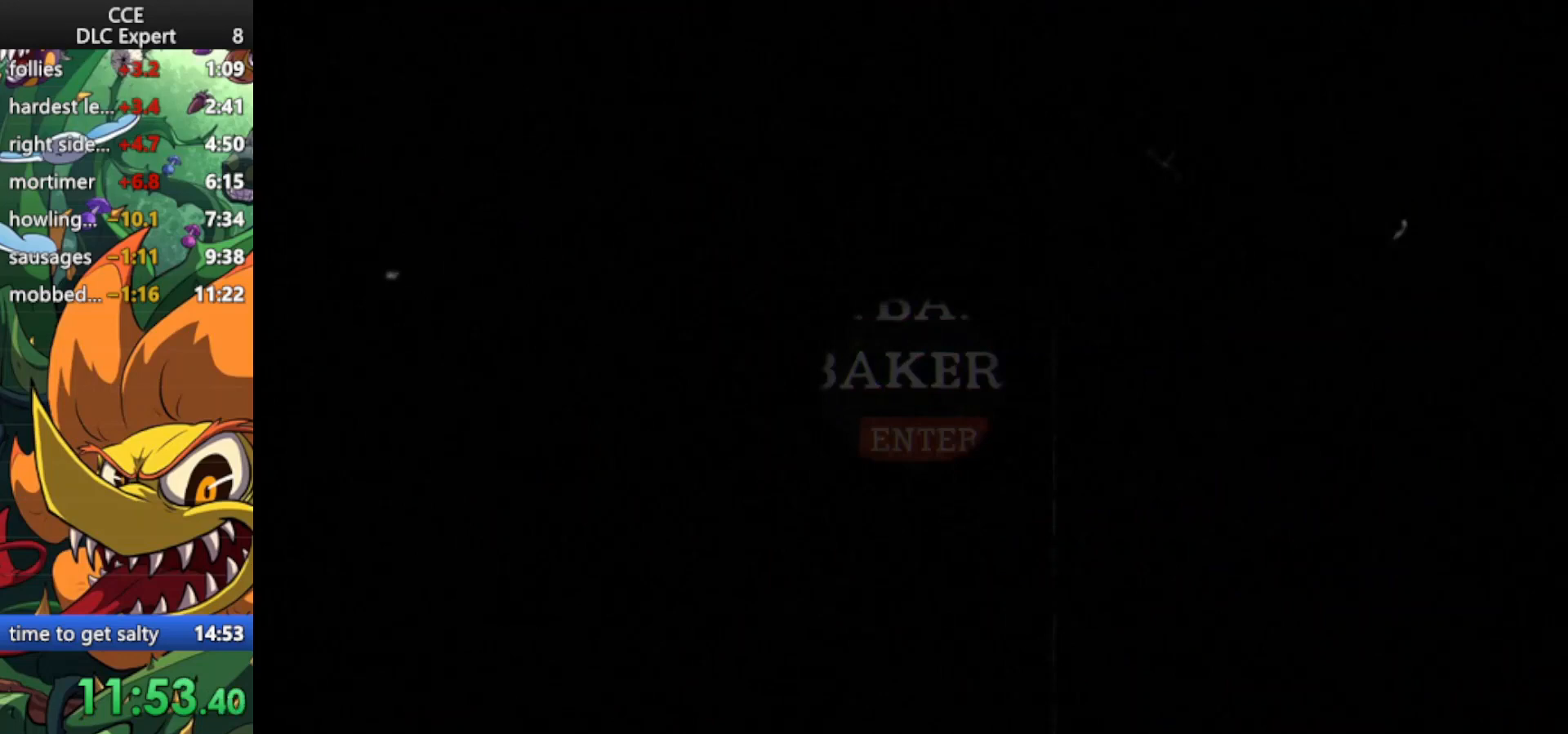
Gameplay with keyboard; each line is a JSON object with the keys held at the frame after it. "events" lists presses ("down") and releases ("up") of "dash", "down", "ex", "jump", "left", "lock", "right", "shoot", "up" and "weapon" between this image and that frame as [ms after this image, input, new state], when the widget could be followed in between. No other keys are recorded. Mouse input is not recorded. Key names are as the overlay labels them; some are game actions (e.g. jump) rather than physical keys.
{"keys": ["right"], "events": [[67, "dash", "down"], [67, "right", "down"], [133, "dash", "up"], [200, "dash", "down"], [300, "dash", "up"], [367, "dash", "down"], [467, "dash", "up"]]}
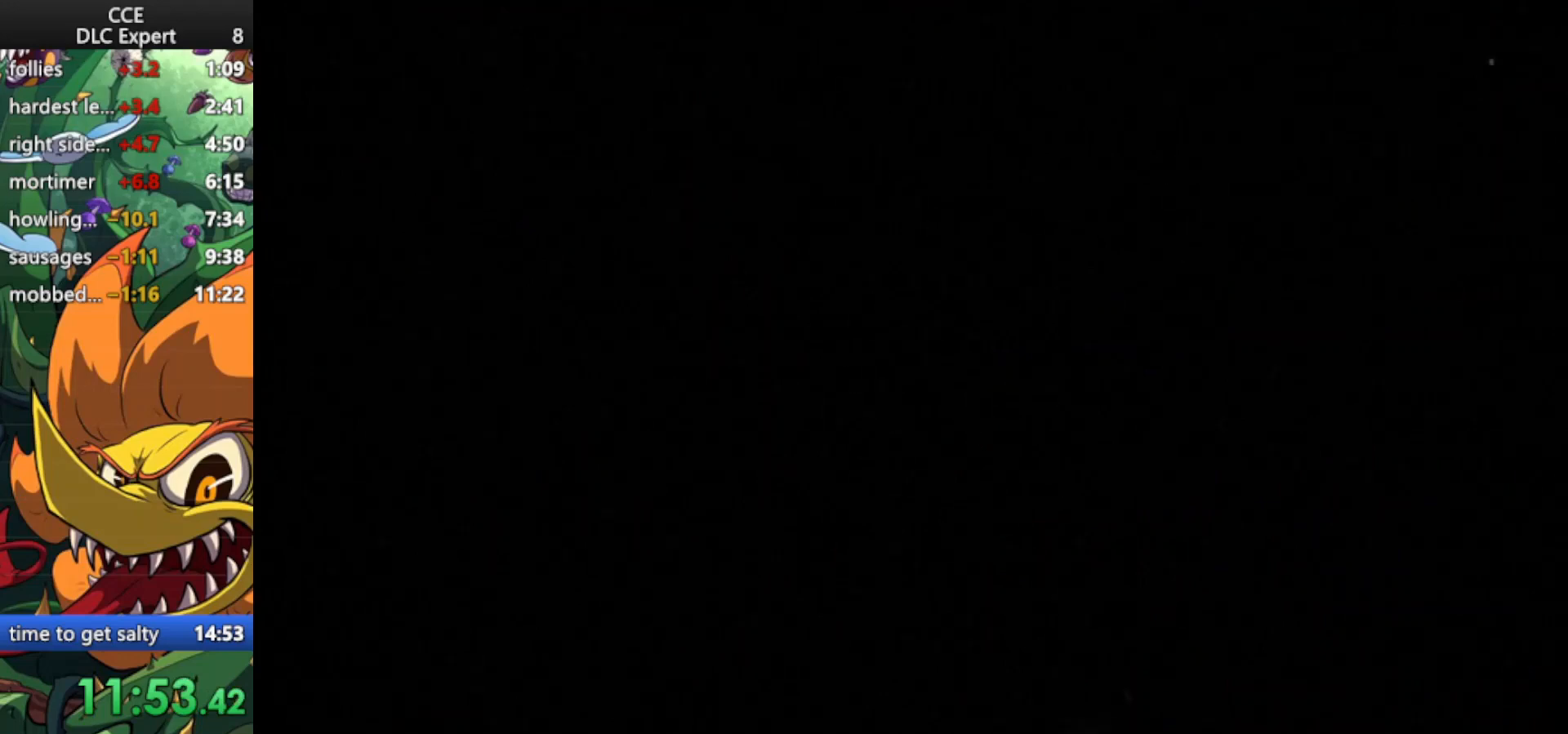
{"keys": ["dash", "right"], "events": [[33, "dash", "down"], [100, "dash", "up"], [167, "dash", "down"], [267, "dash", "up"], [300, "dash", "down"], [400, "dash", "up"], [500, "dash", "down"]]}
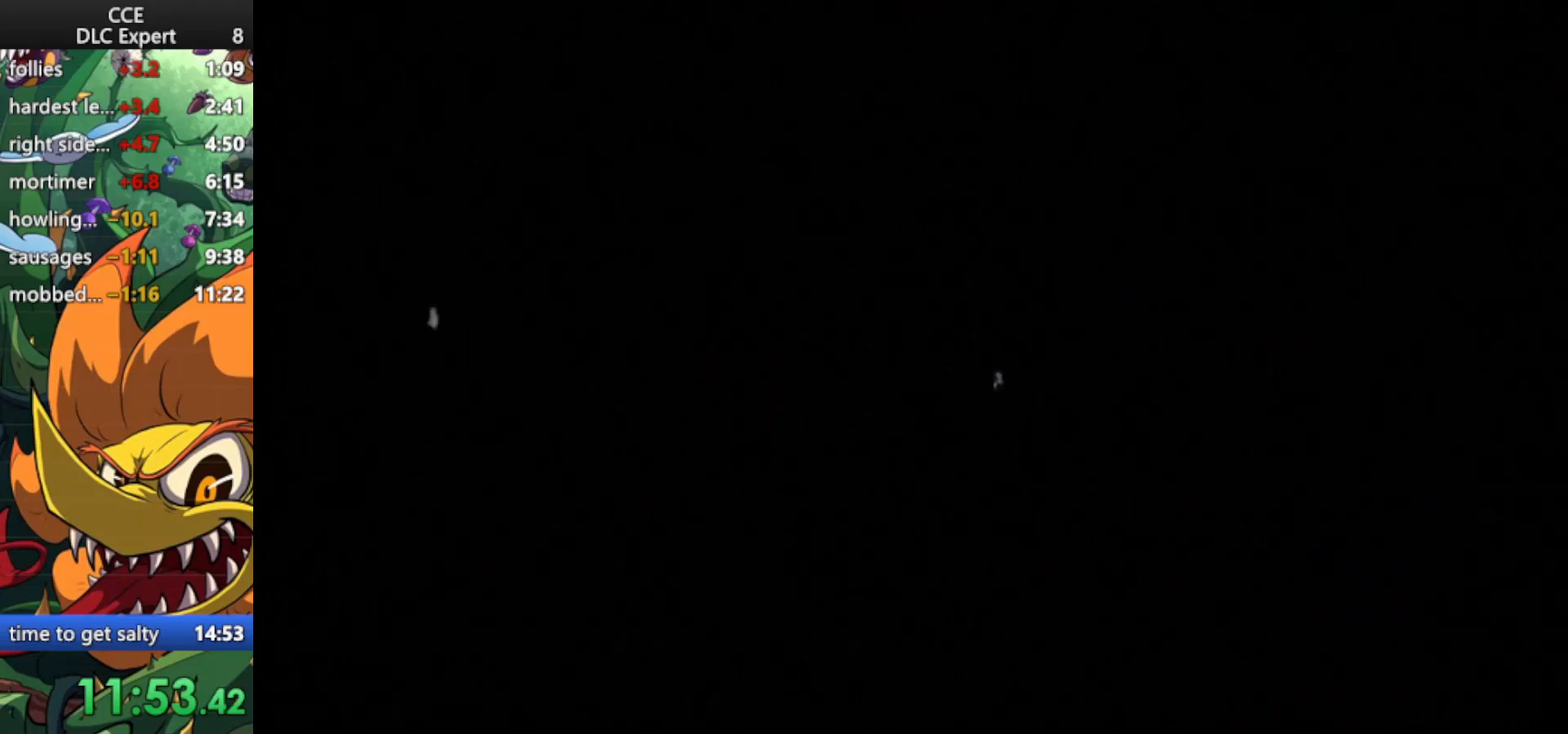
{"keys": ["dash", "right"], "events": [[67, "dash", "up"], [133, "dash", "down"], [233, "dash", "up"], [333, "dash", "down"], [400, "dash", "up"], [500, "dash", "down"]]}
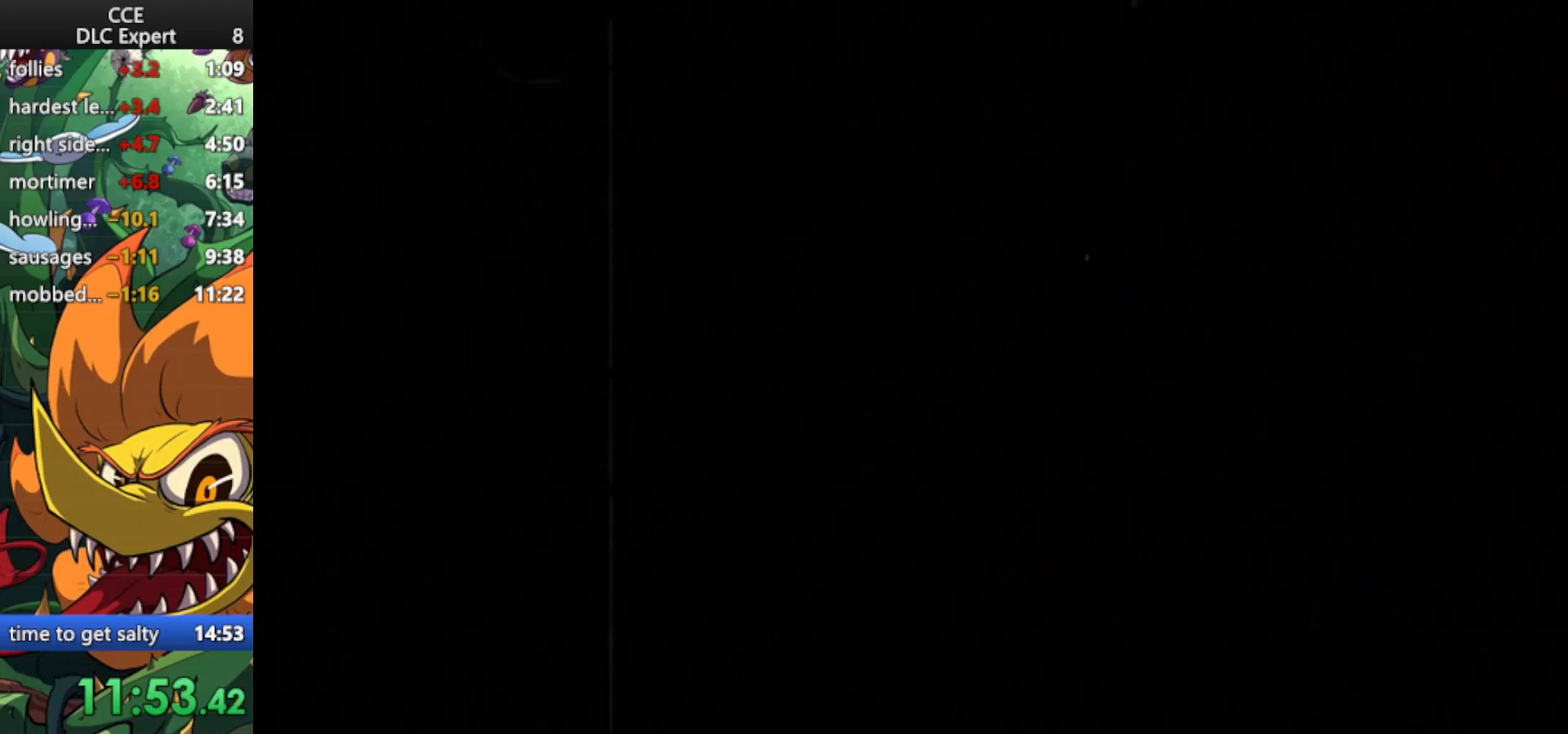
{"keys": ["dash", "right"], "events": [[100, "dash", "up"], [133, "dash", "down"], [200, "right", "up"], [300, "dash", "up"], [333, "dash", "down"], [433, "dash", "up"], [433, "right", "down"], [467, "dash", "down"]]}
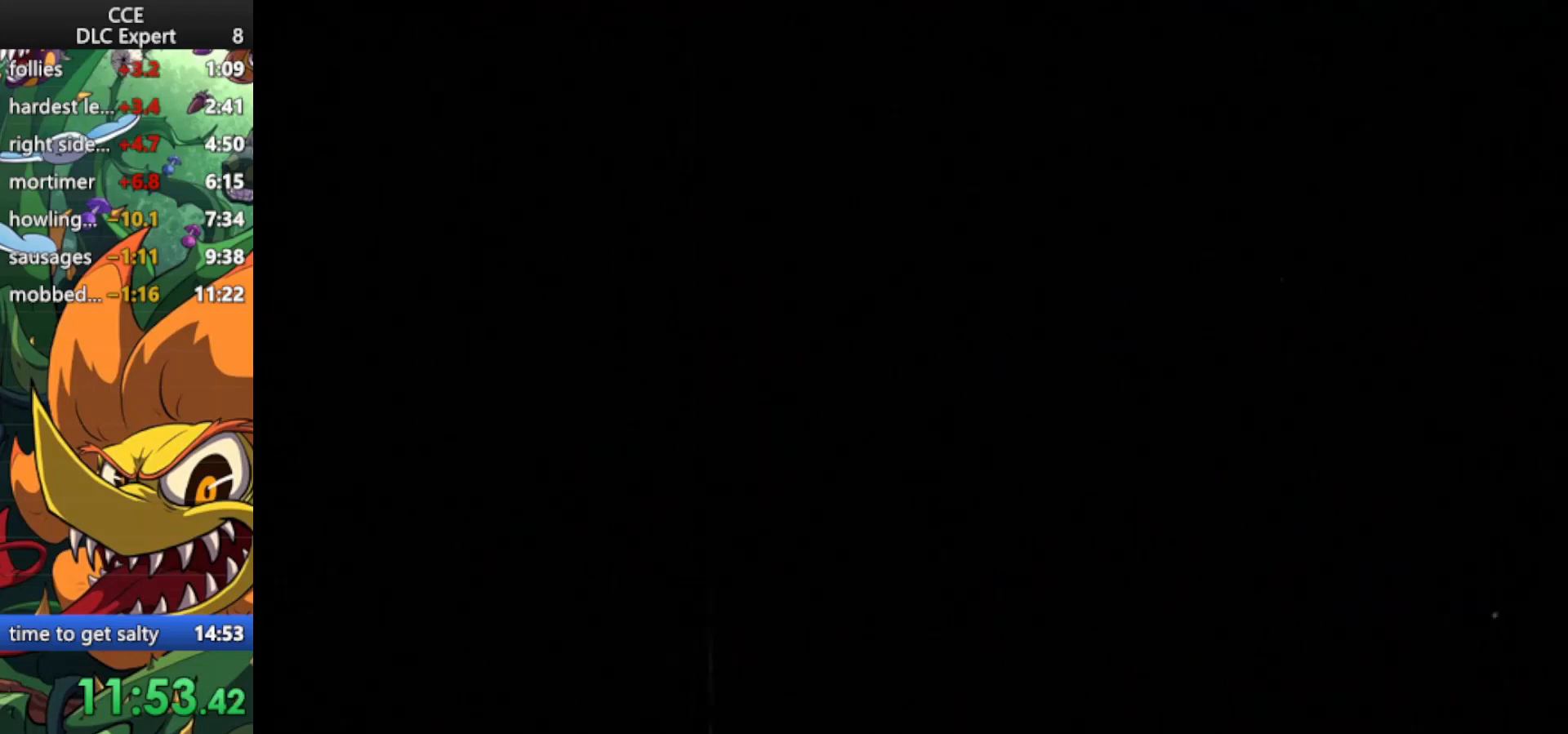
{"keys": ["dash", "right"], "events": [[67, "dash", "up"], [167, "dash", "down"], [267, "dash", "up"], [300, "dash", "down"], [400, "dash", "up"], [500, "dash", "down"]]}
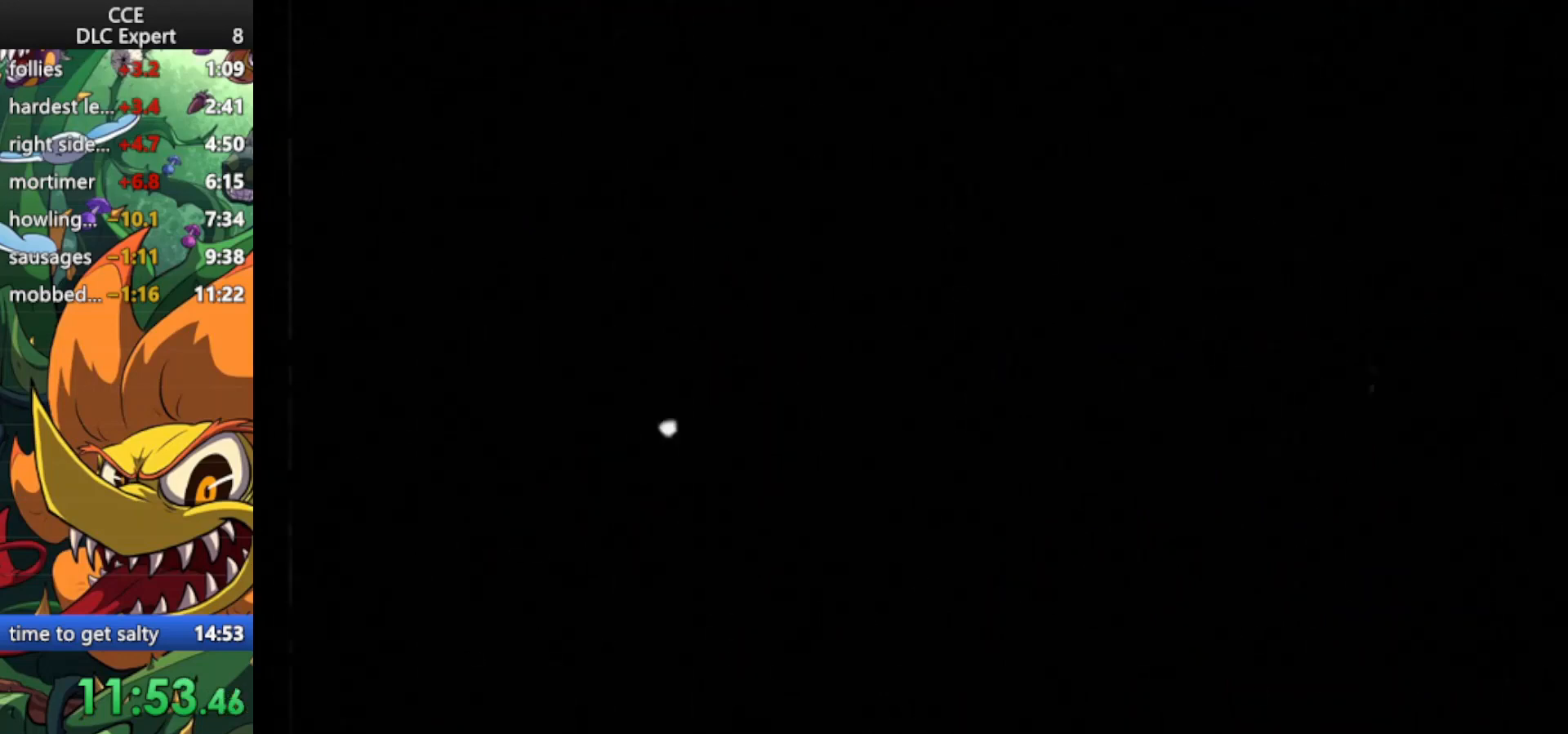
{"keys": ["dash", "right"], "events": [[100, "dash", "up"], [133, "dash", "down"], [233, "dash", "up"], [333, "dash", "down"], [400, "dash", "up"], [467, "dash", "down"]]}
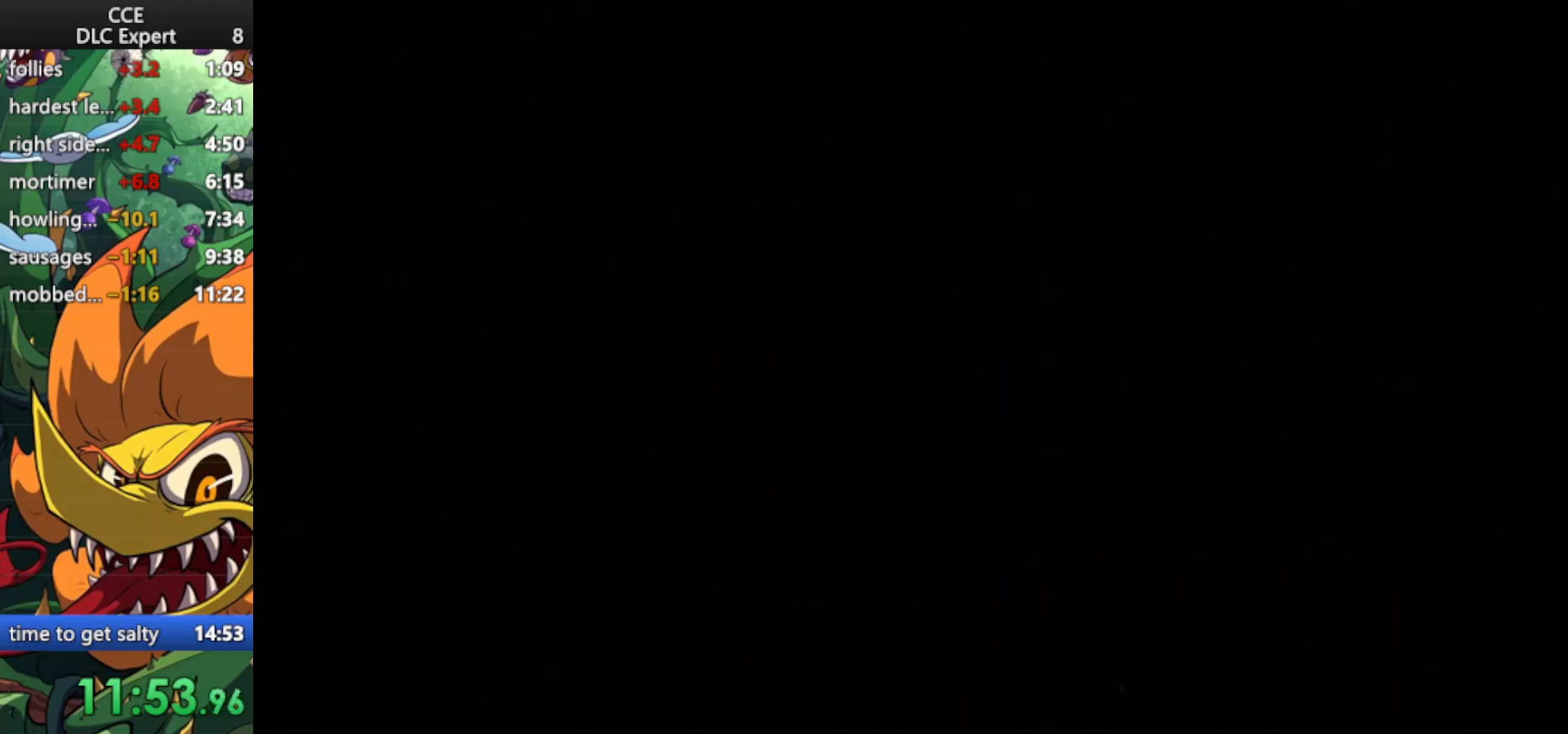
{"keys": ["dash", "right"], "events": [[67, "dash", "up"], [133, "dash", "down"], [233, "dash", "up"], [300, "dash", "down"], [367, "dash", "up"], [467, "dash", "down"]]}
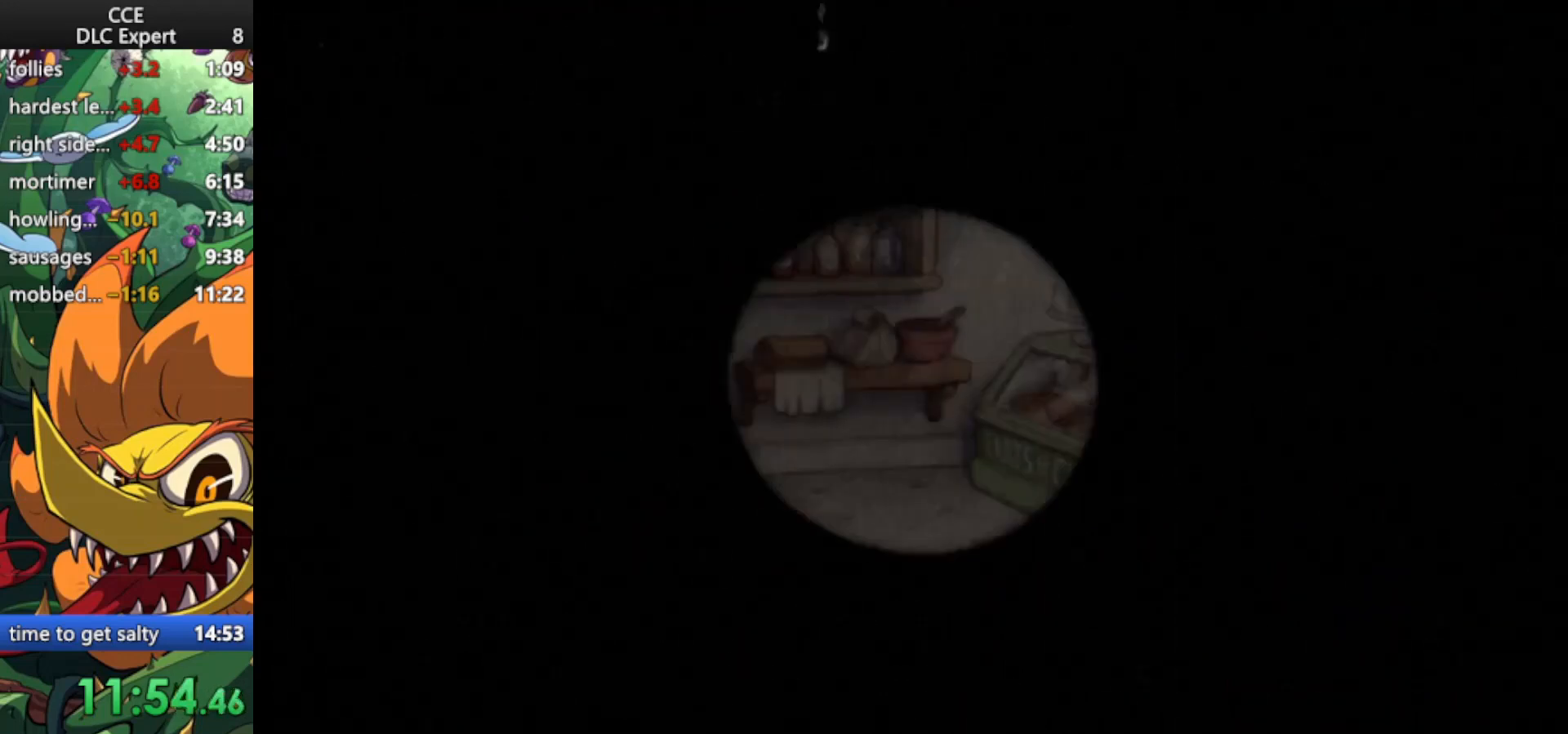
{"keys": ["right"], "events": [[67, "dash", "up"], [100, "dash", "down"], [200, "dash", "up"], [267, "dash", "down"], [300, "dash", "up"], [400, "dash", "down"], [500, "dash", "up"]]}
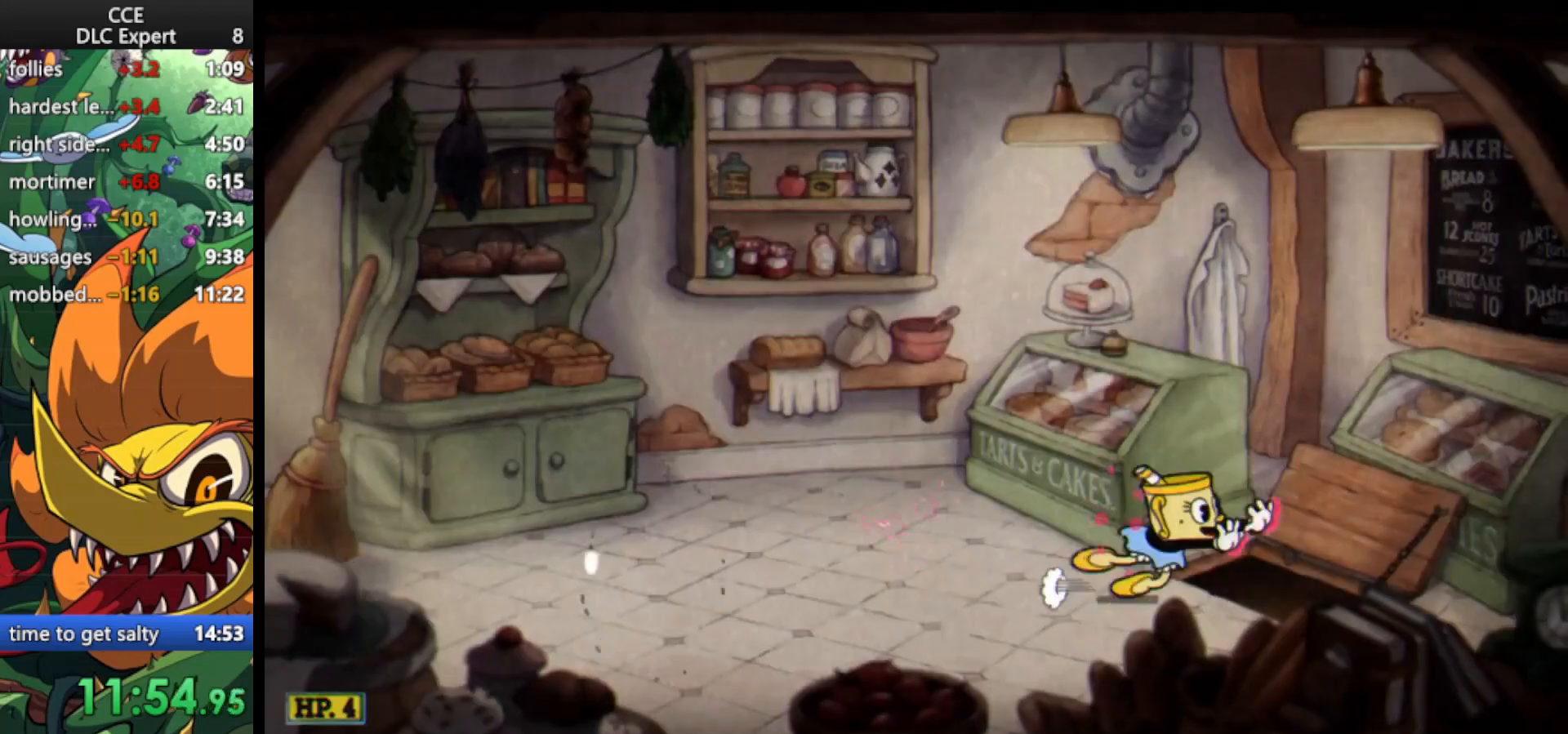
{"keys": ["dash", "right"], "events": [[233, "right", "up"], [400, "right", "down"], [467, "dash", "down"]]}
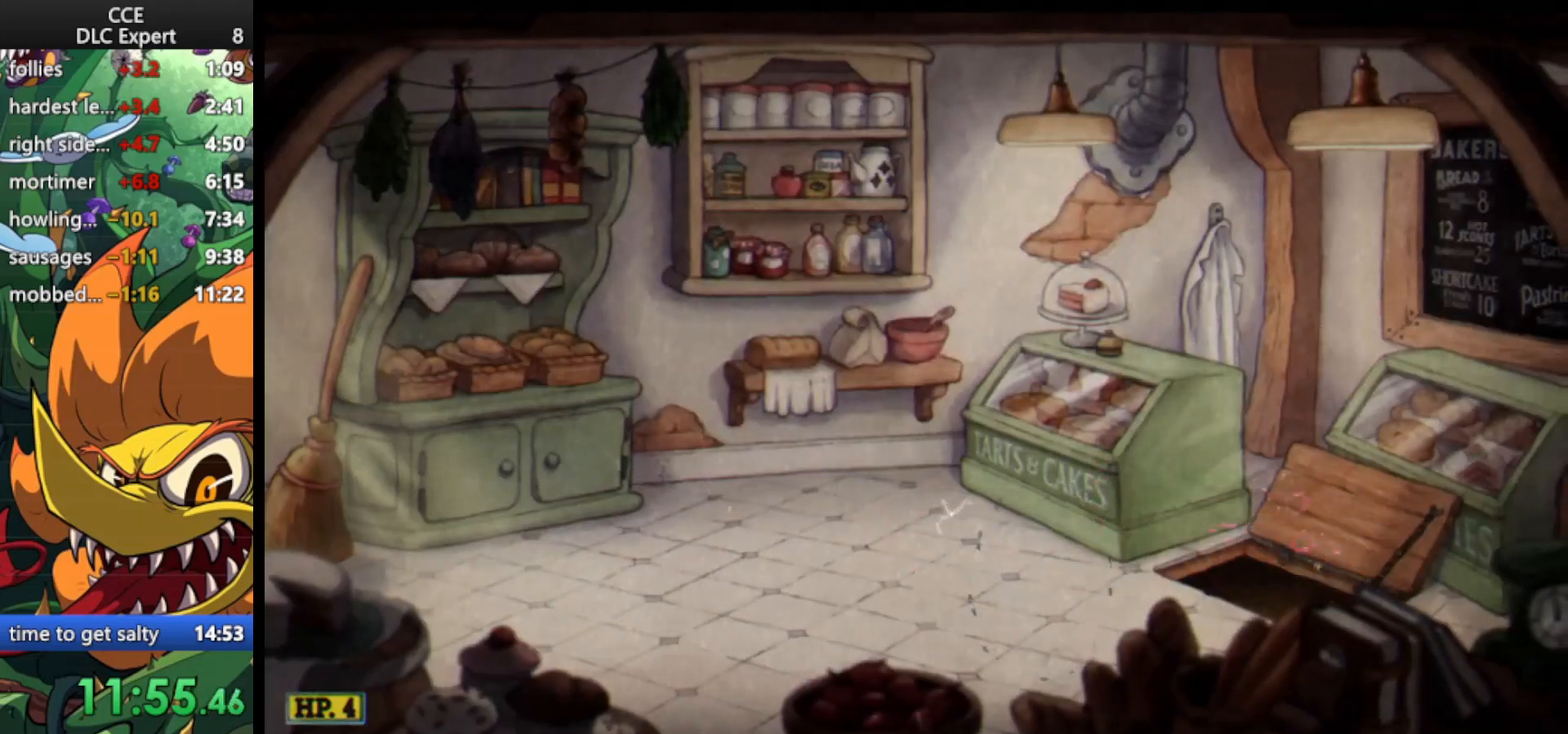
{"keys": ["dash", "right"], "events": [[67, "dash", "up"], [100, "dash", "down"], [200, "dash", "up"], [300, "dash", "down"], [333, "dash", "up"], [367, "dash", "down"]]}
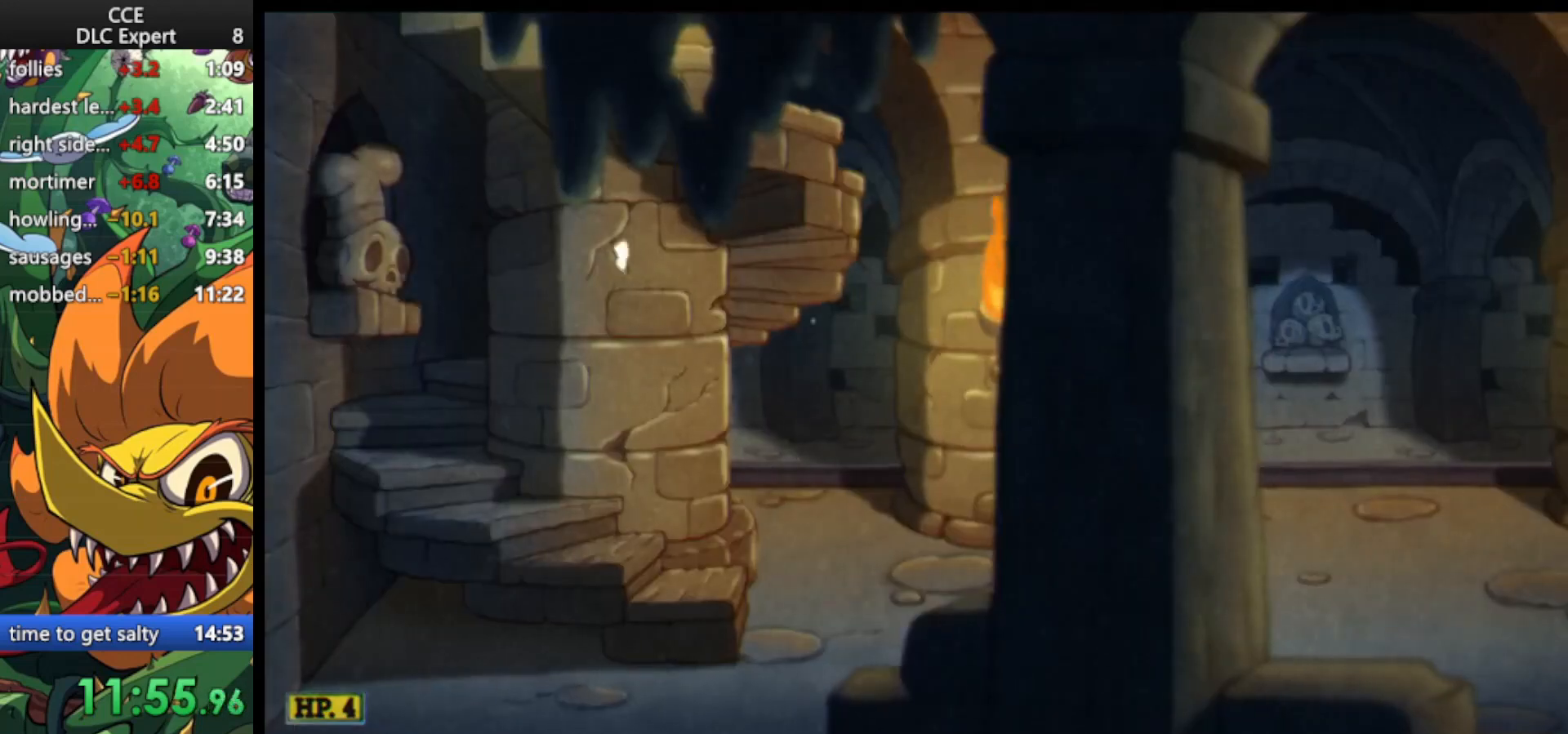
{"keys": ["right"], "events": [[33, "dash", "up"]]}
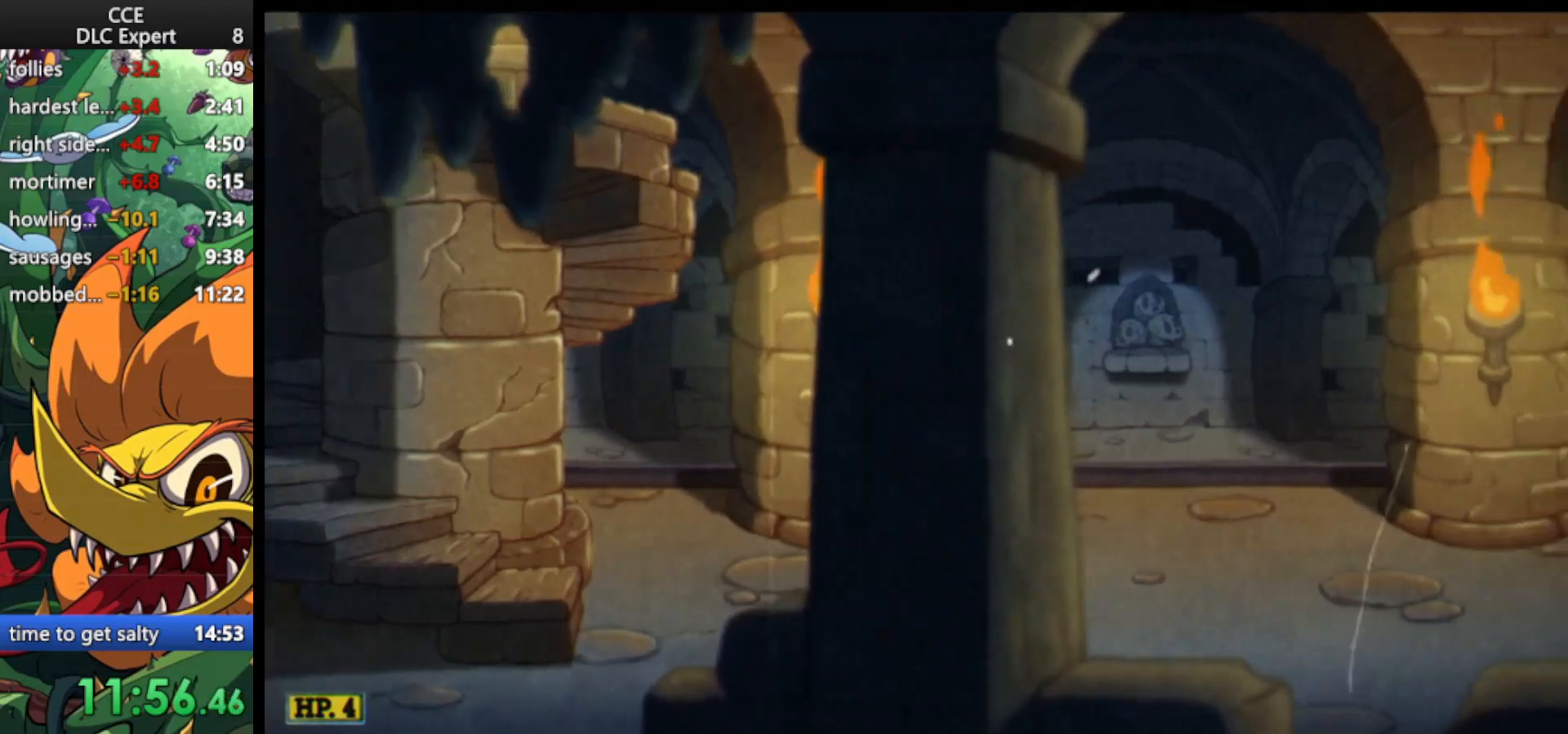
{"keys": ["dash", "jump", "right"], "events": [[133, "dash", "down"], [267, "dash", "up"], [500, "dash", "down"], [500, "jump", "down"]]}
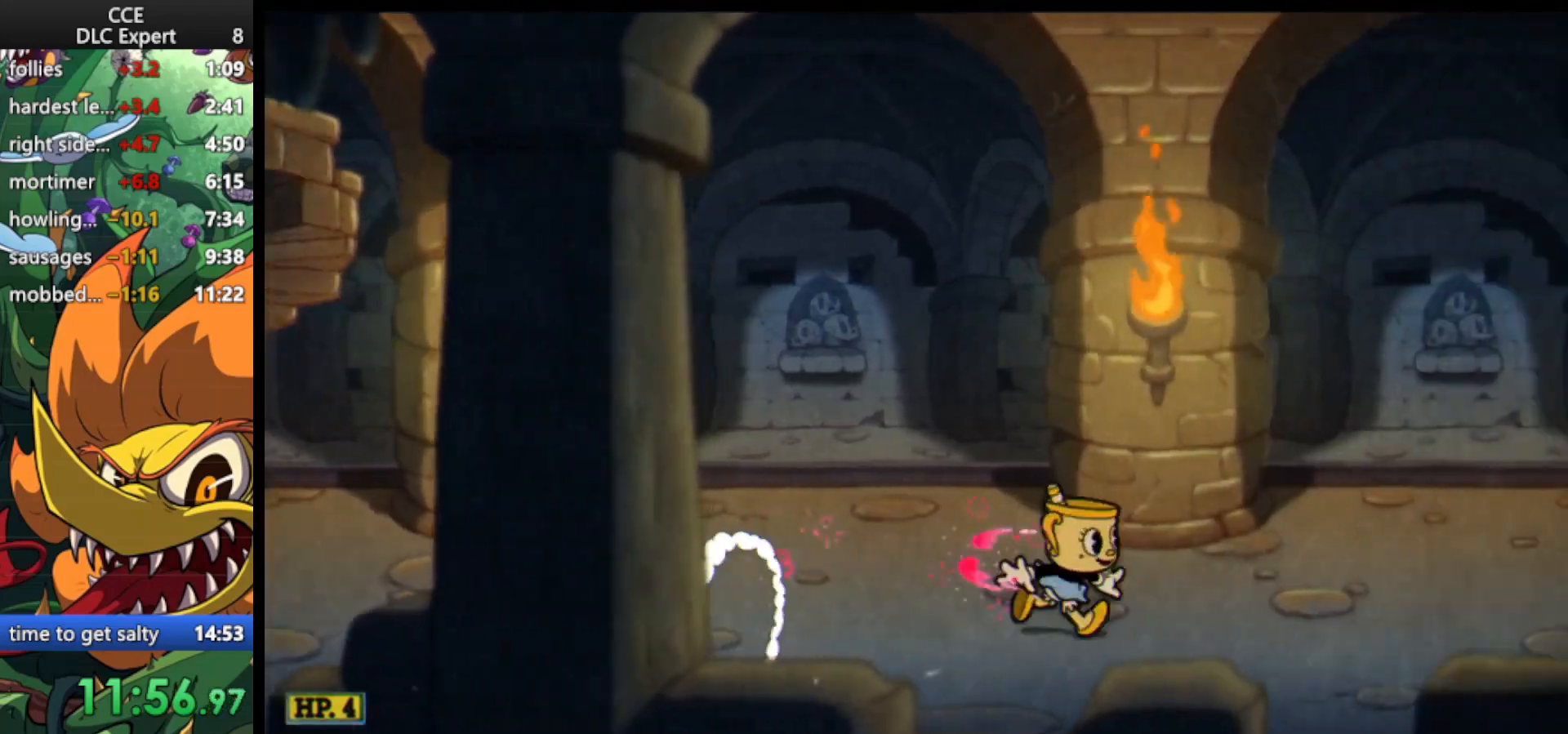
{"keys": ["right"], "events": [[133, "jump", "up"], [200, "dash", "up"]]}
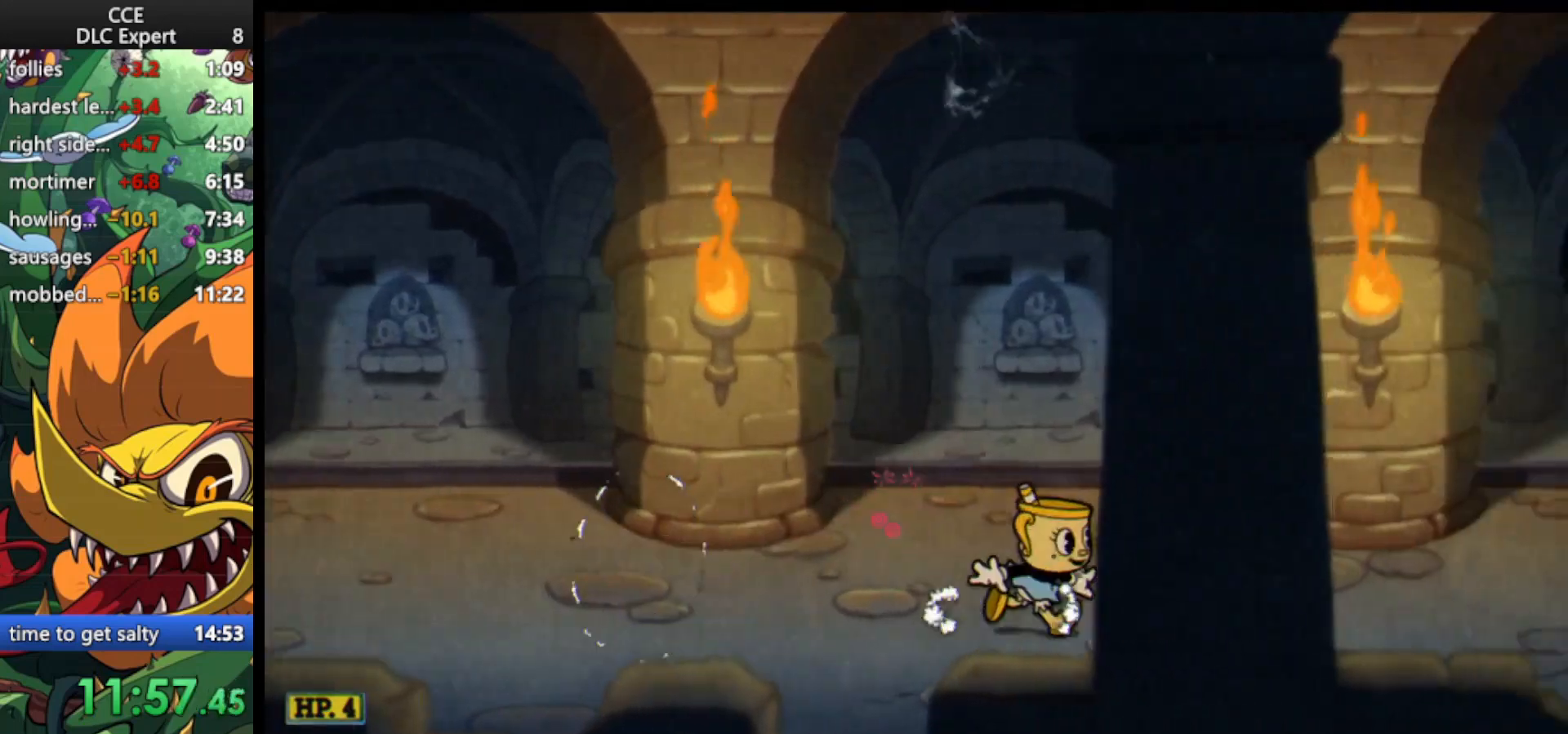
{"keys": ["dash", "right"], "events": [[33, "dash", "down"], [167, "dash", "up"], [367, "jump", "down"], [400, "dash", "down"], [500, "jump", "up"]]}
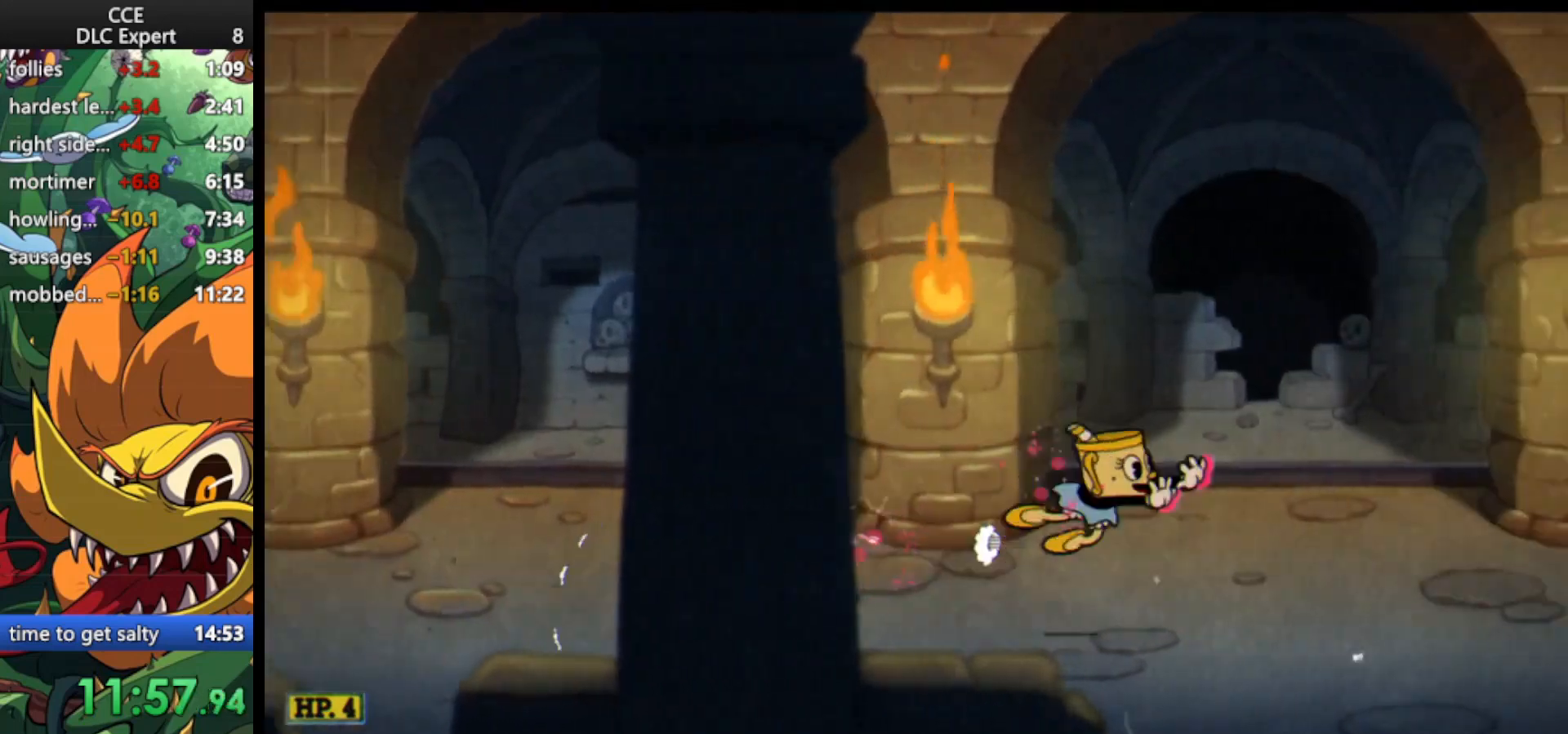
{"keys": ["dash", "right"], "events": [[33, "dash", "up"], [400, "dash", "down"]]}
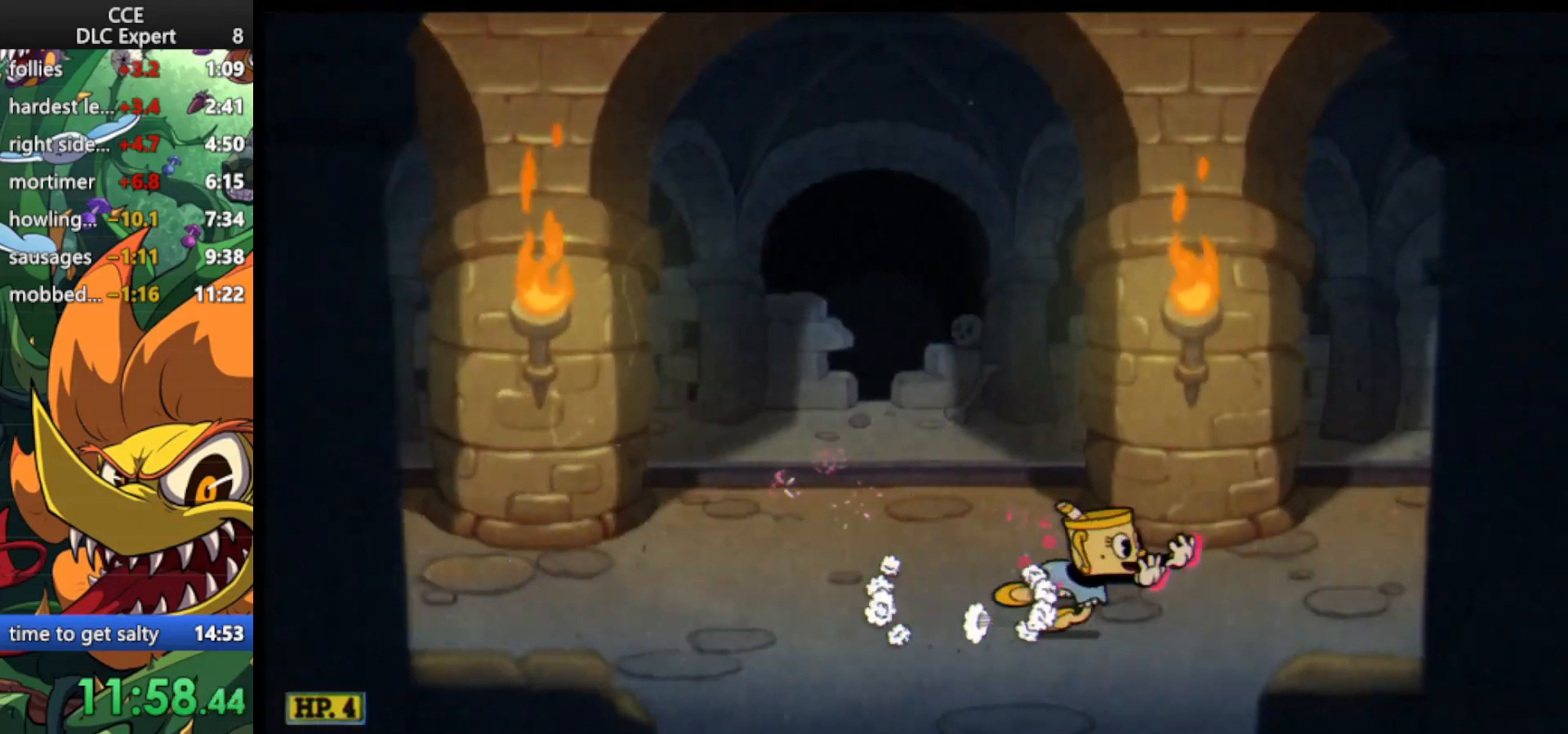
{"keys": ["right"], "events": [[67, "dash", "up"], [200, "jump", "down"], [233, "dash", "down"], [333, "jump", "up"], [433, "dash", "up"]]}
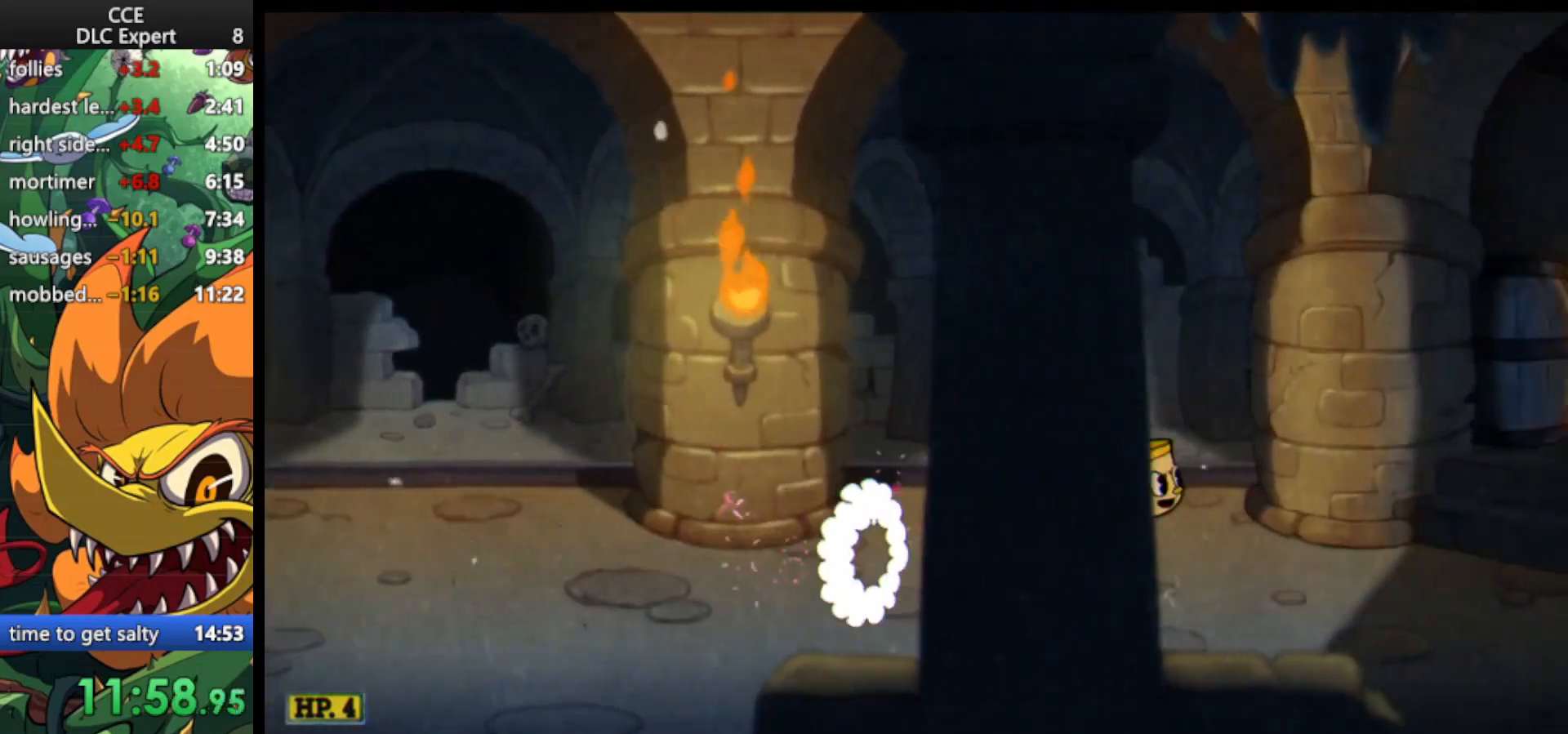
{"keys": ["right"], "events": [[267, "dash", "down"], [400, "dash", "up"]]}
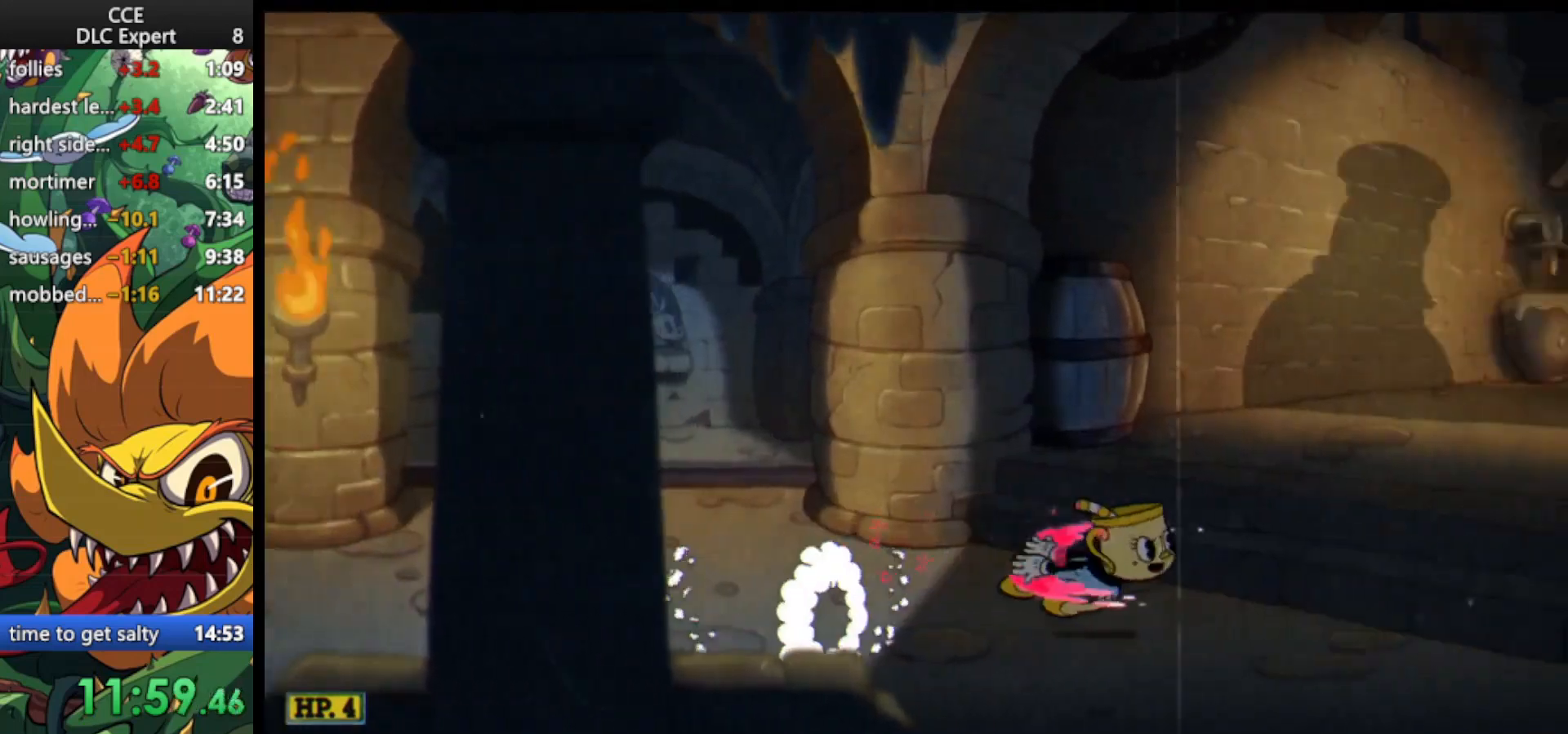
{"keys": ["right"], "events": [[67, "jump", "down"], [133, "dash", "down"], [233, "jump", "up"], [367, "dash", "up"]]}
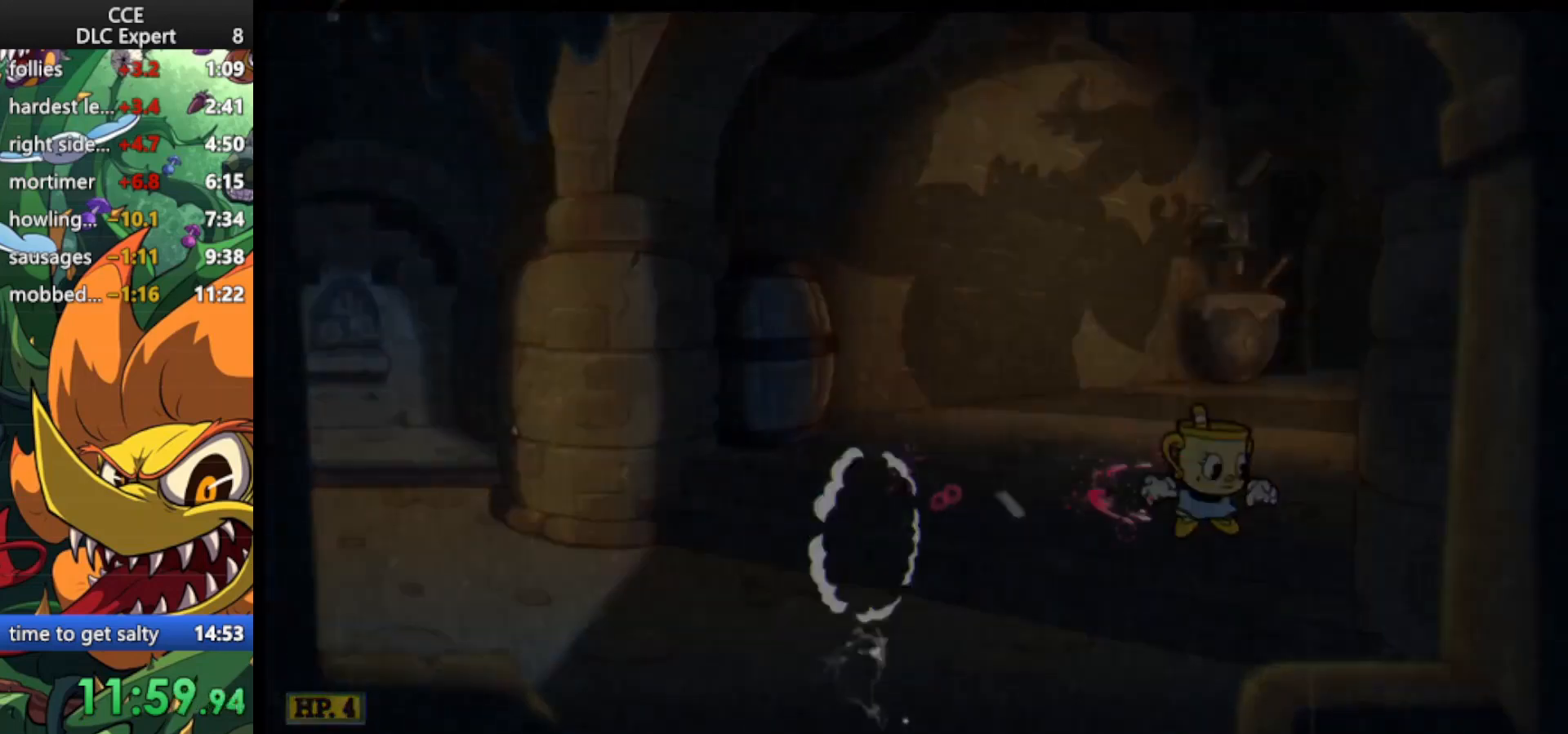
{"keys": ["right"], "events": []}
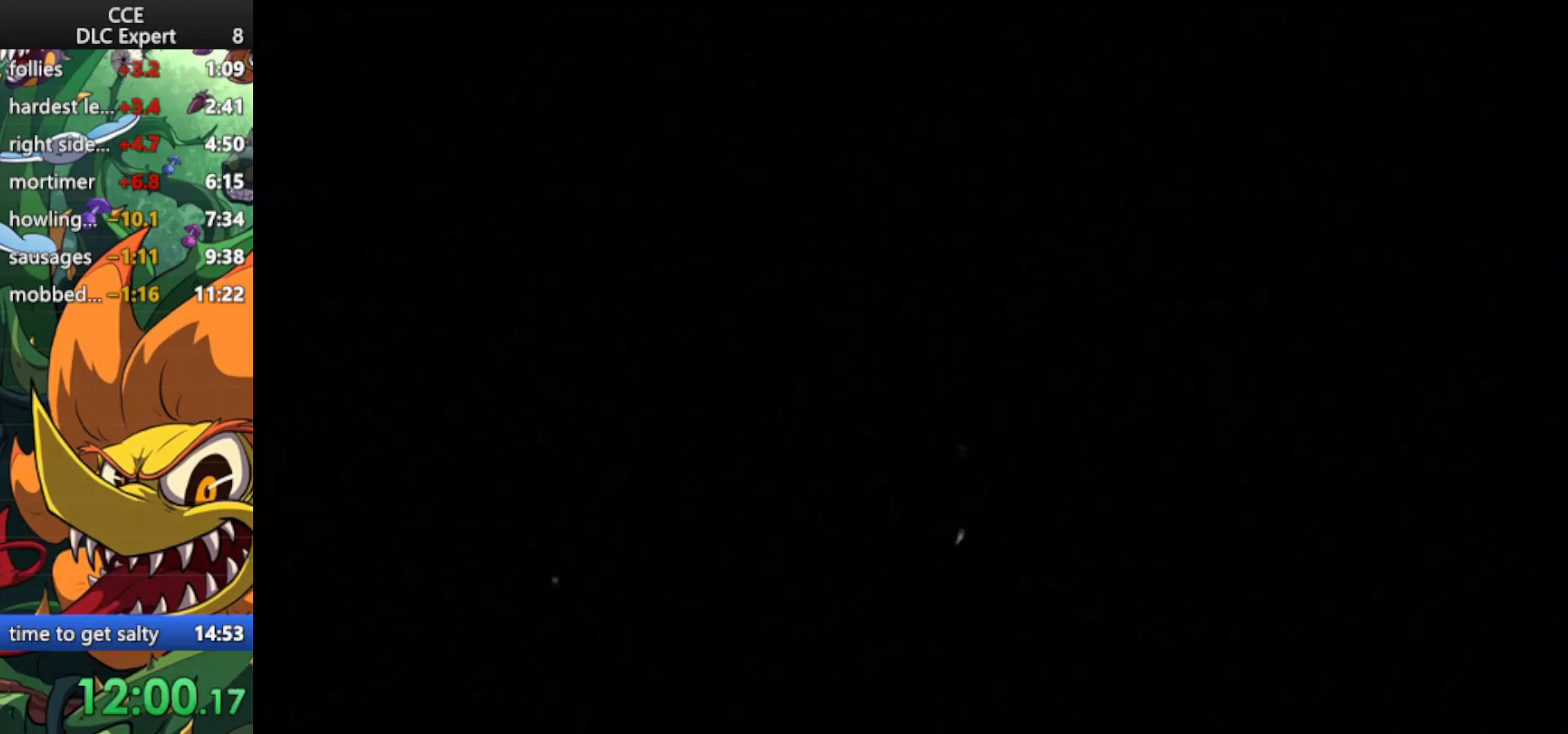
{"keys": ["right"], "events": []}
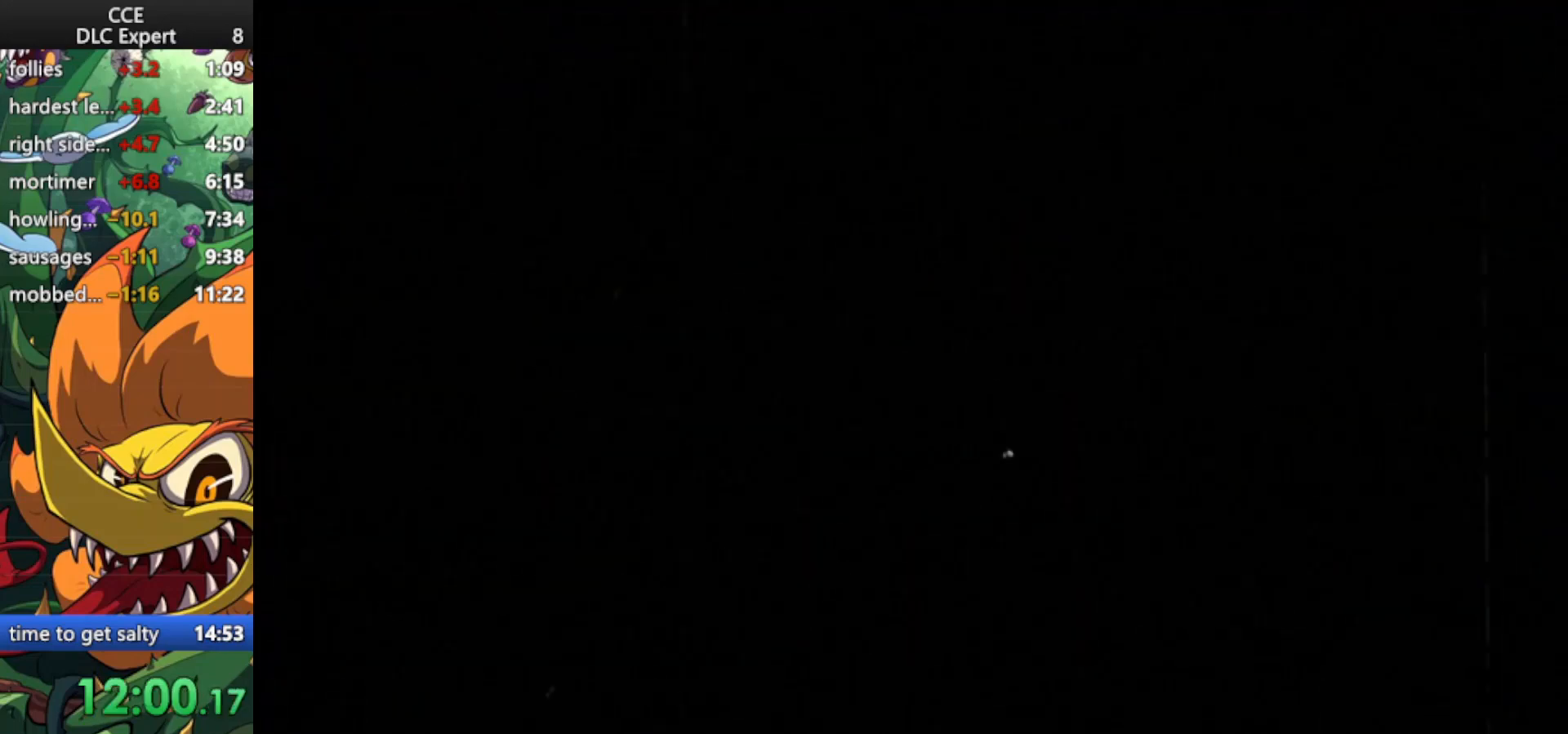
{"keys": ["right"], "events": []}
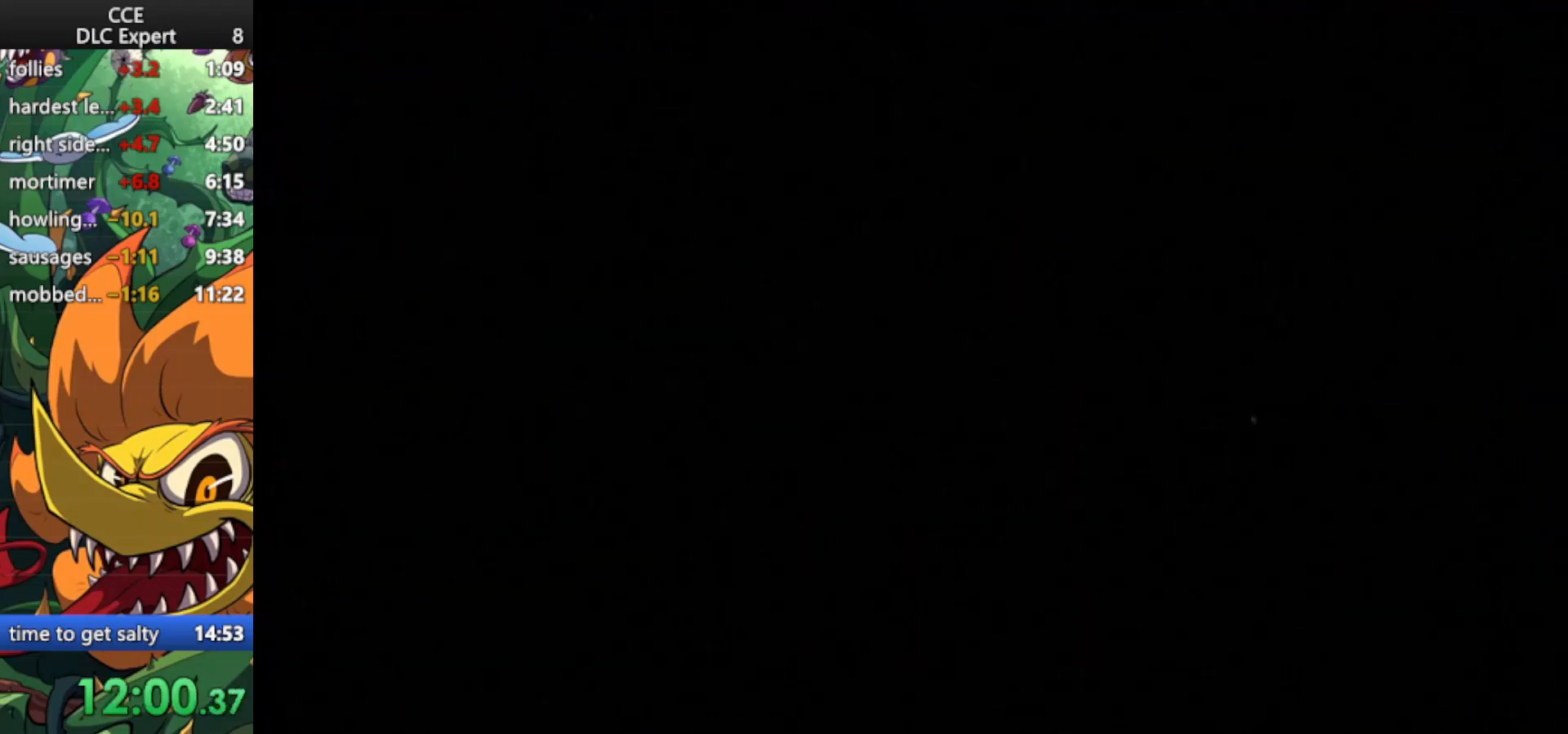
{"keys": ["right"], "events": []}
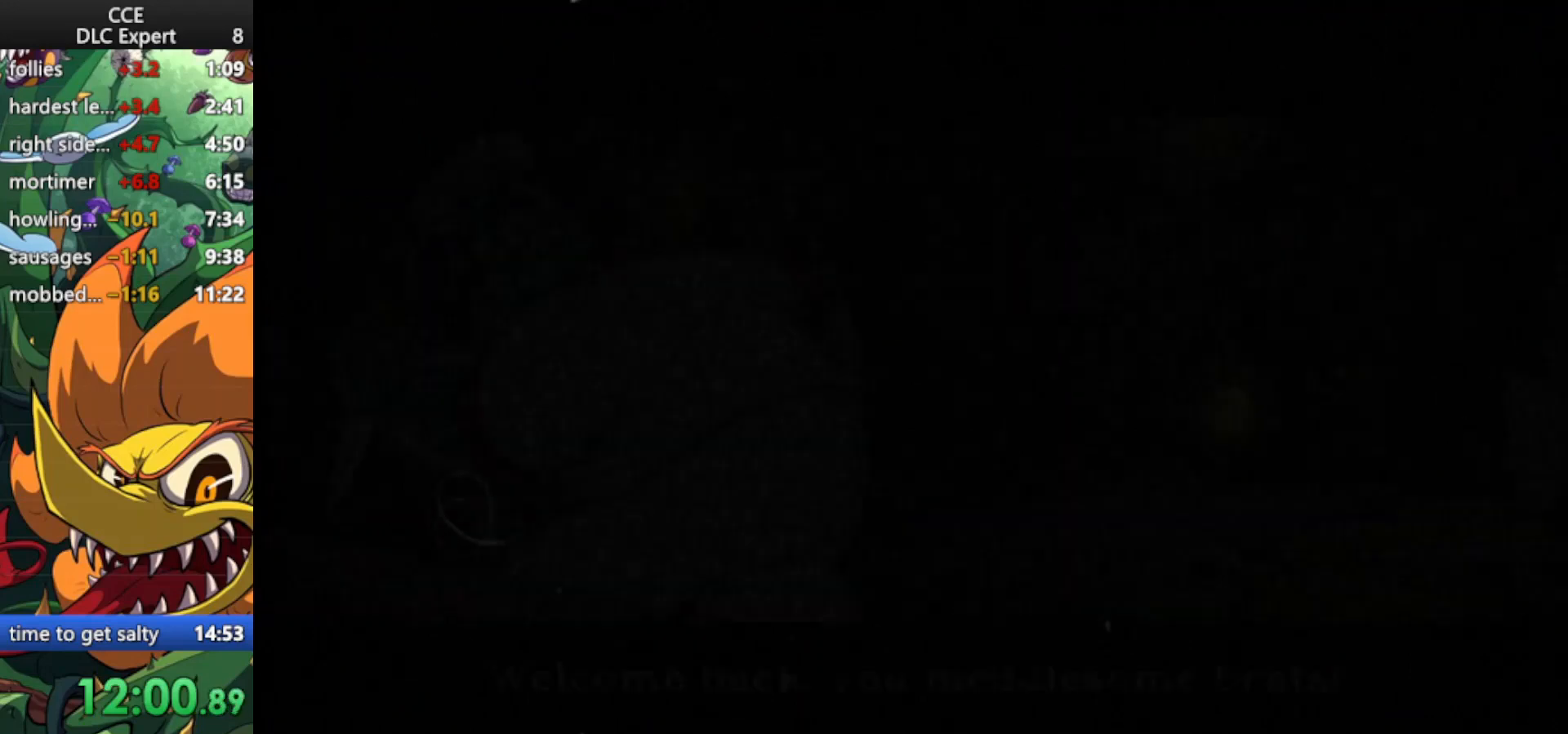
{"keys": ["right"], "events": []}
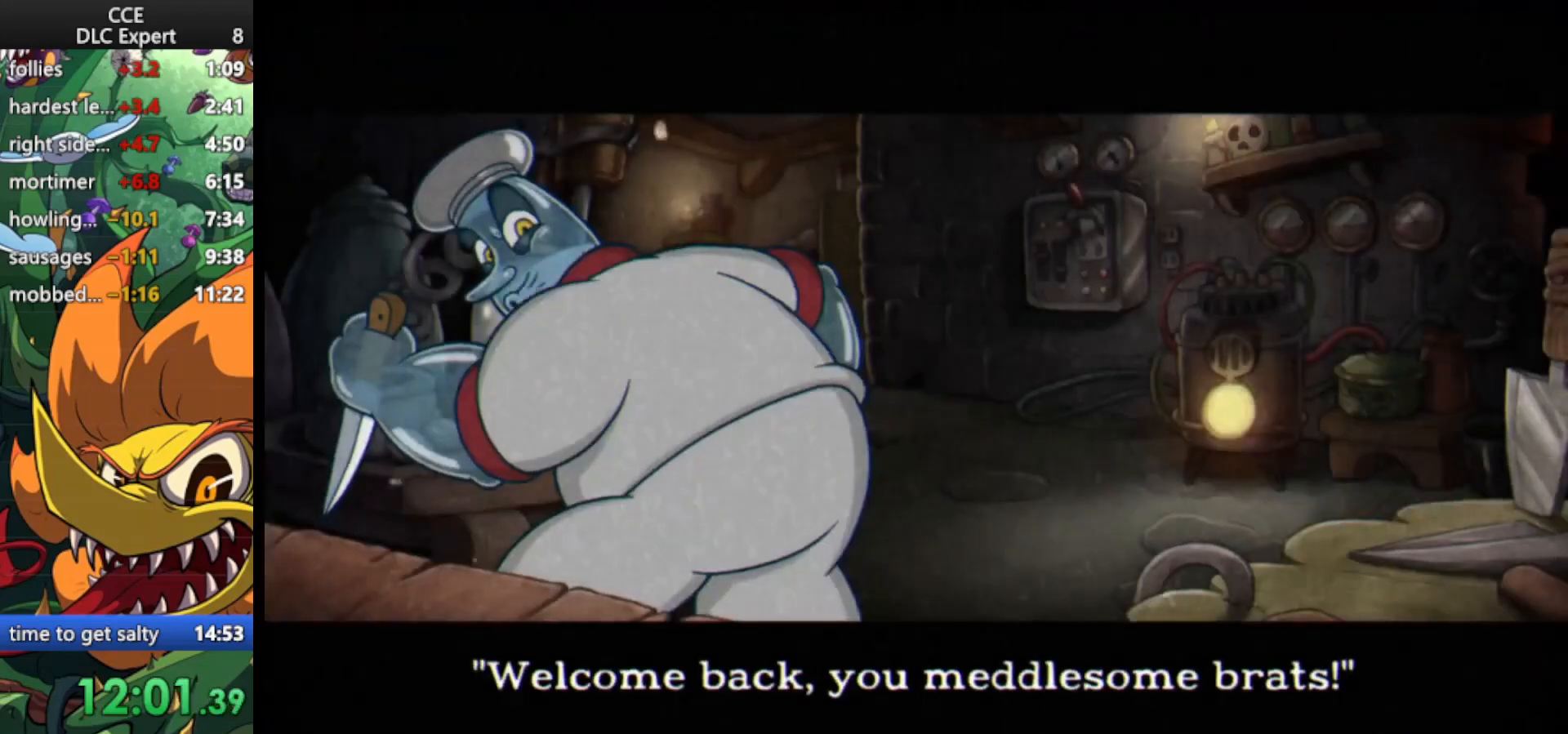
{"keys": ["right"], "events": []}
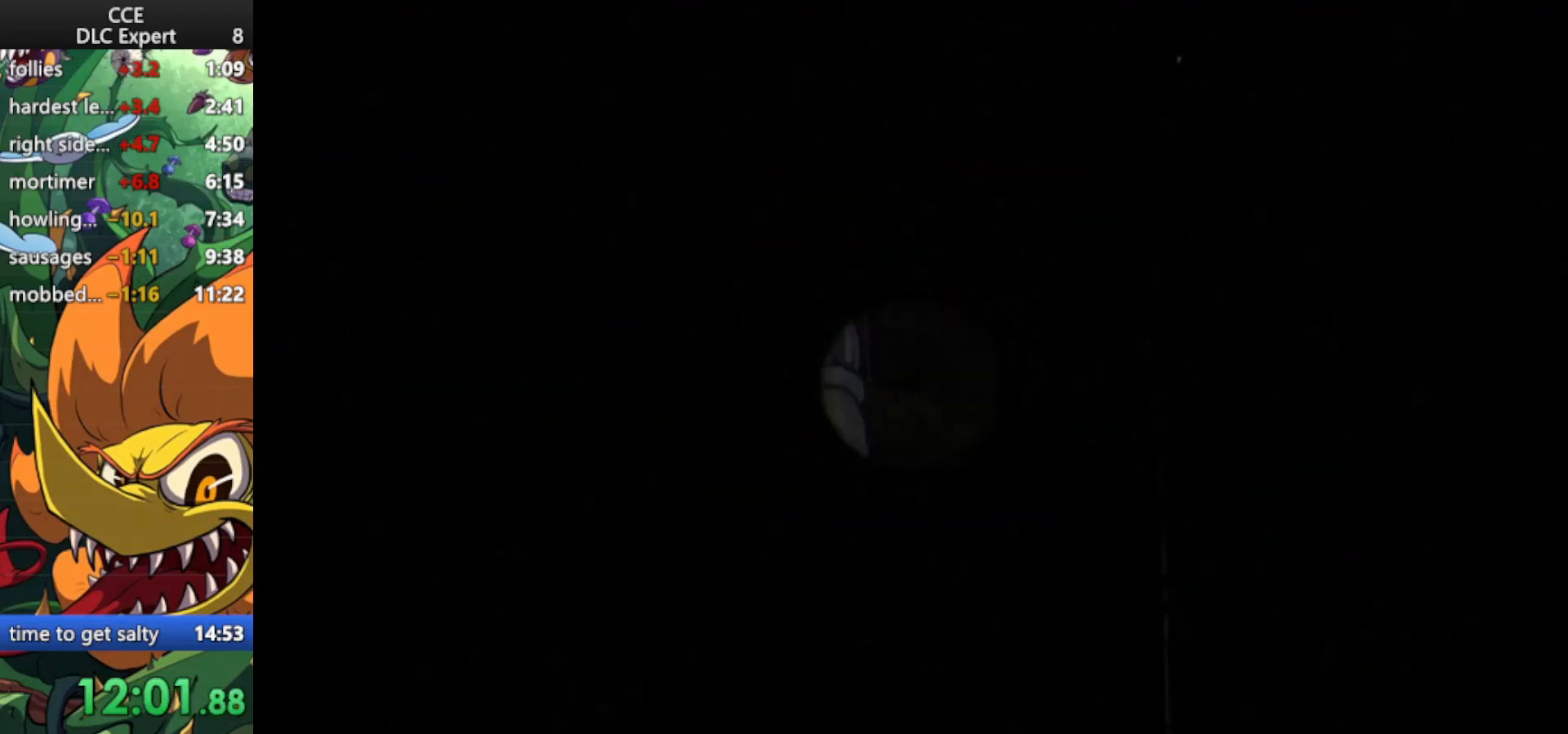
{"keys": [], "events": [[67, "right", "up"]]}